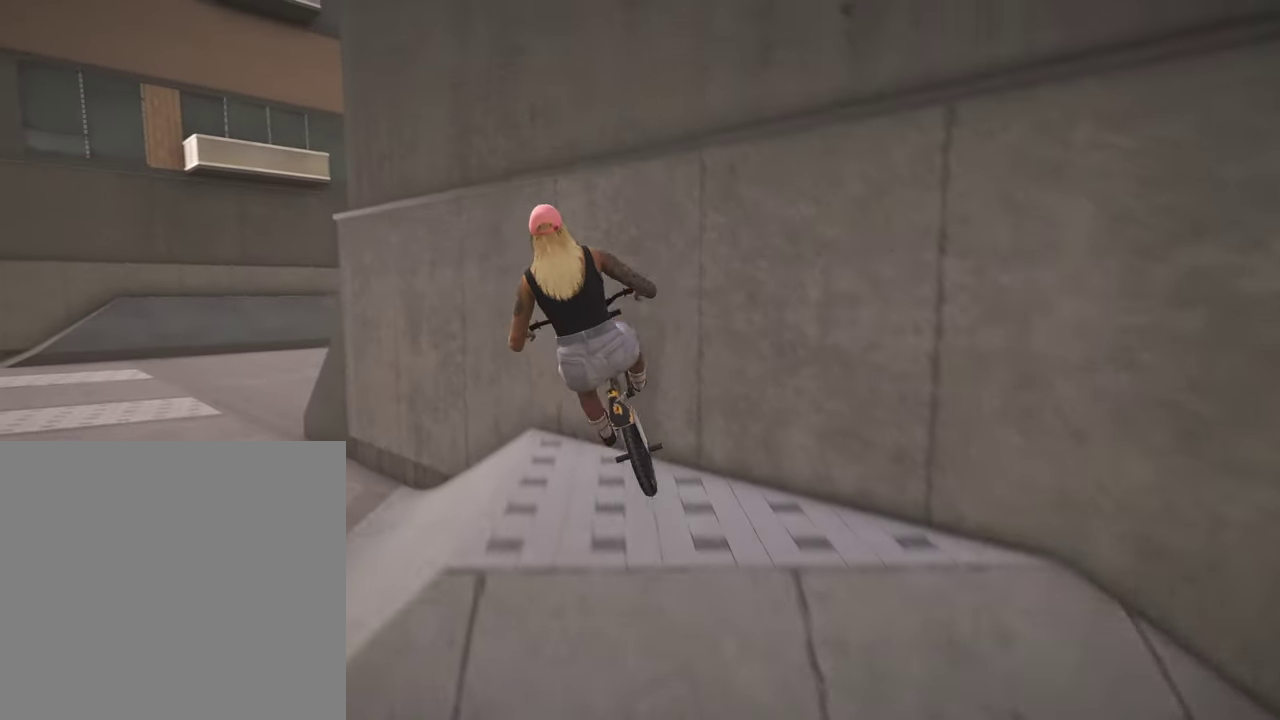
Gameplay with a controller (Xbox layout); each line is a JSON object with the inputs held at the frame after it (dt_ms = milliseconds from this image to that frame). "events" lists button and stick changes between this image and that frame as [ms after this image, input, new state], when the widget could be followed in between.
{"dt_ms": 300, "buttons": [], "left_stick": "left", "right_stick": "center", "events": [[117, "left_stick", "center"], [284, "left_stick", "left"]]}
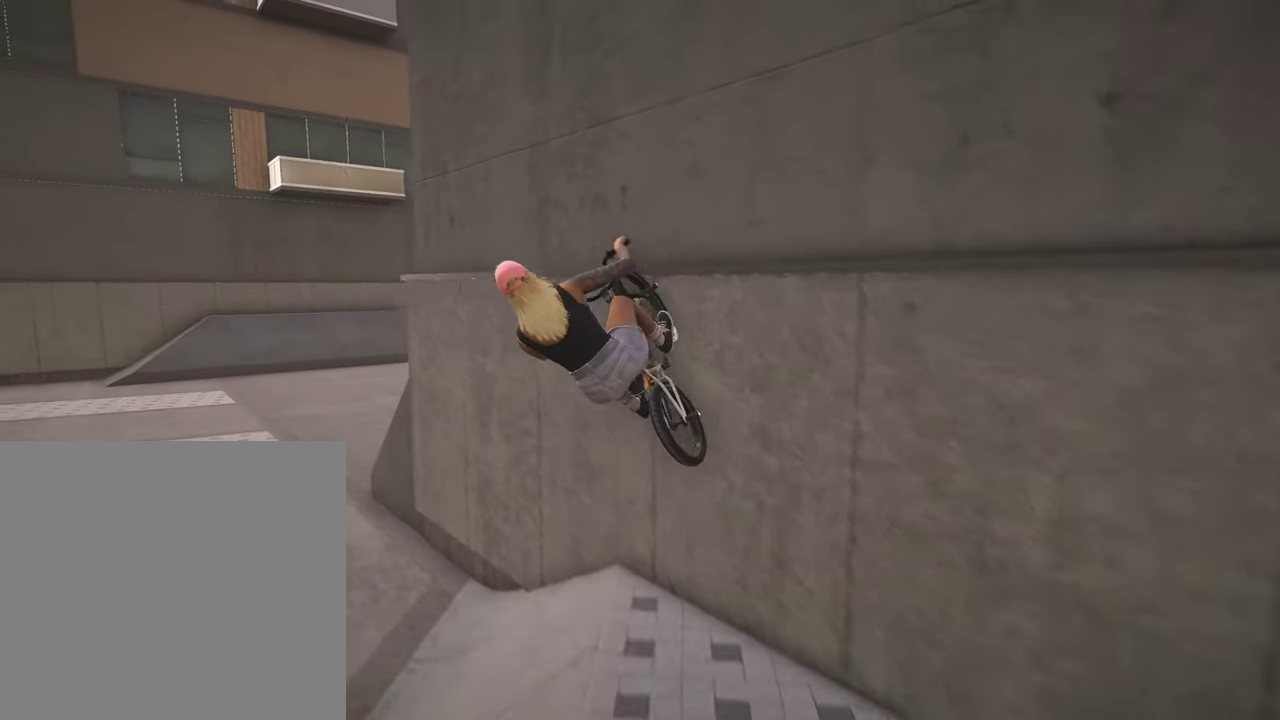
{"dt_ms": 800, "buttons": [], "left_stick": "center", "right_stick": "center", "events": [[284, "left_stick", "center"], [417, "right_stick", "down"], [584, "right_stick", "center"]]}
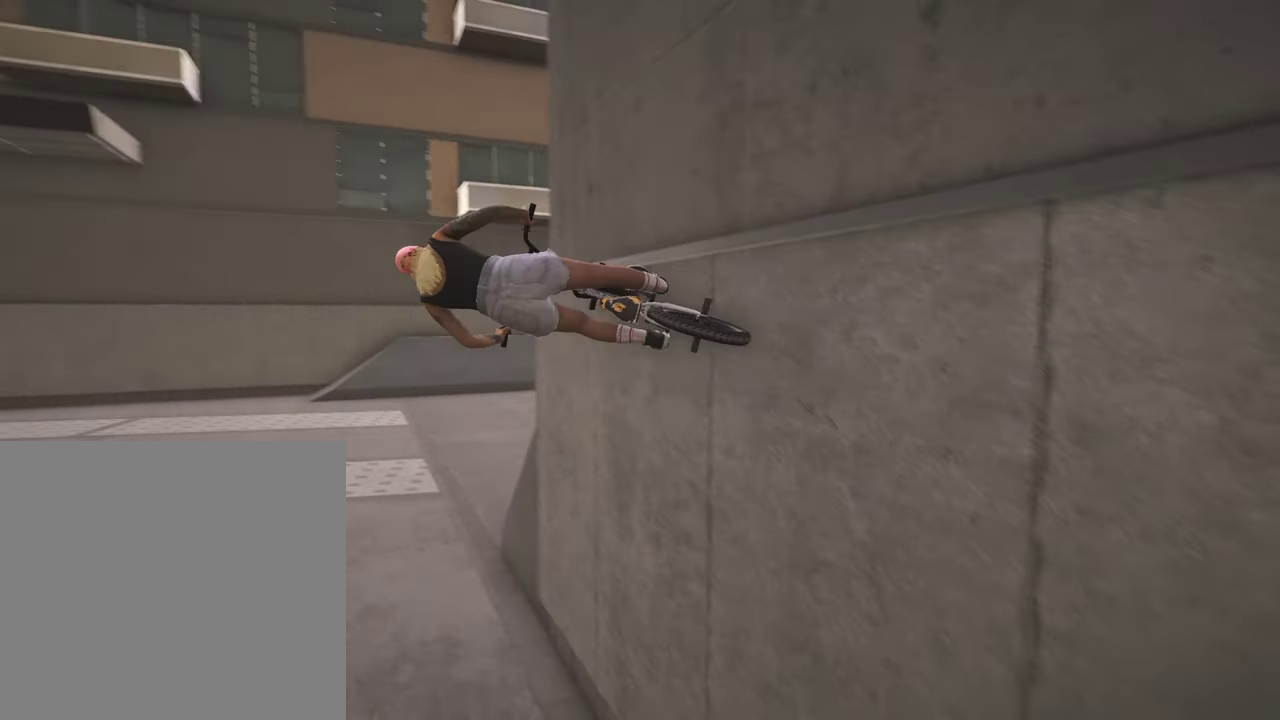
{"dt_ms": 400, "buttons": [], "left_stick": "center", "right_stick": "center", "events": []}
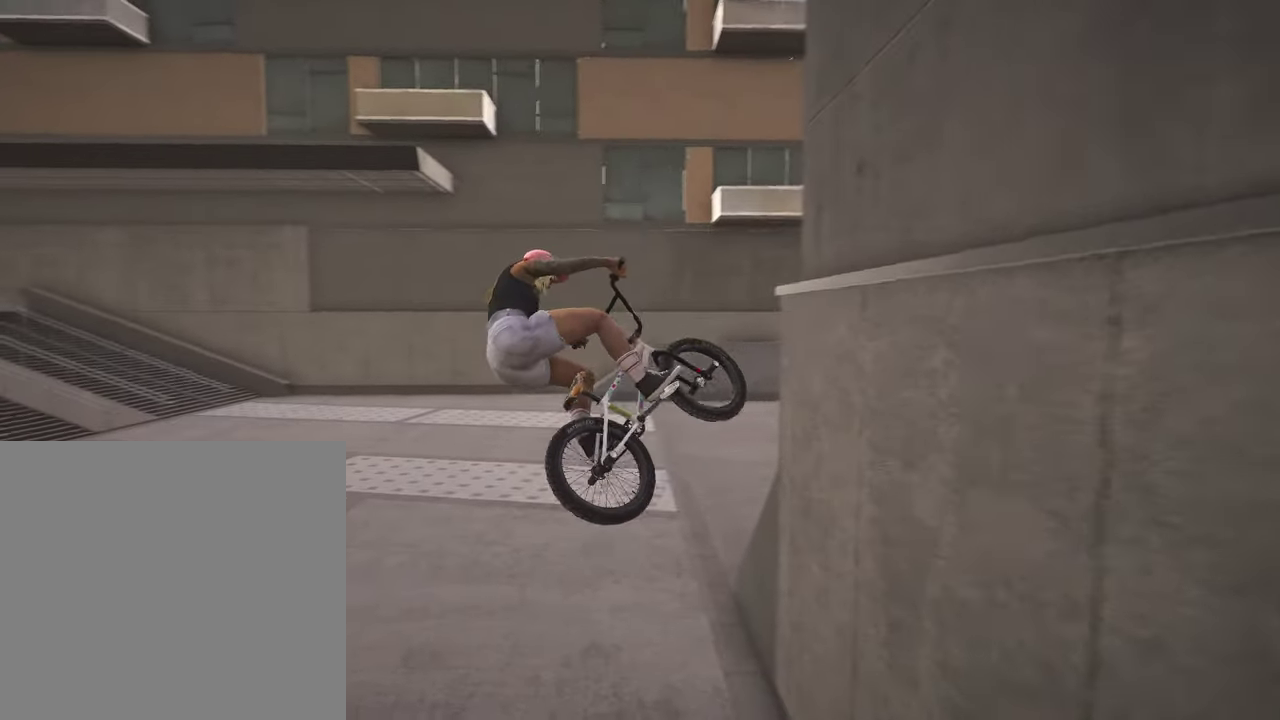
{"dt_ms": 400, "buttons": [], "left_stick": "left", "right_stick": "center", "events": [[200, "left_stick", "left"]]}
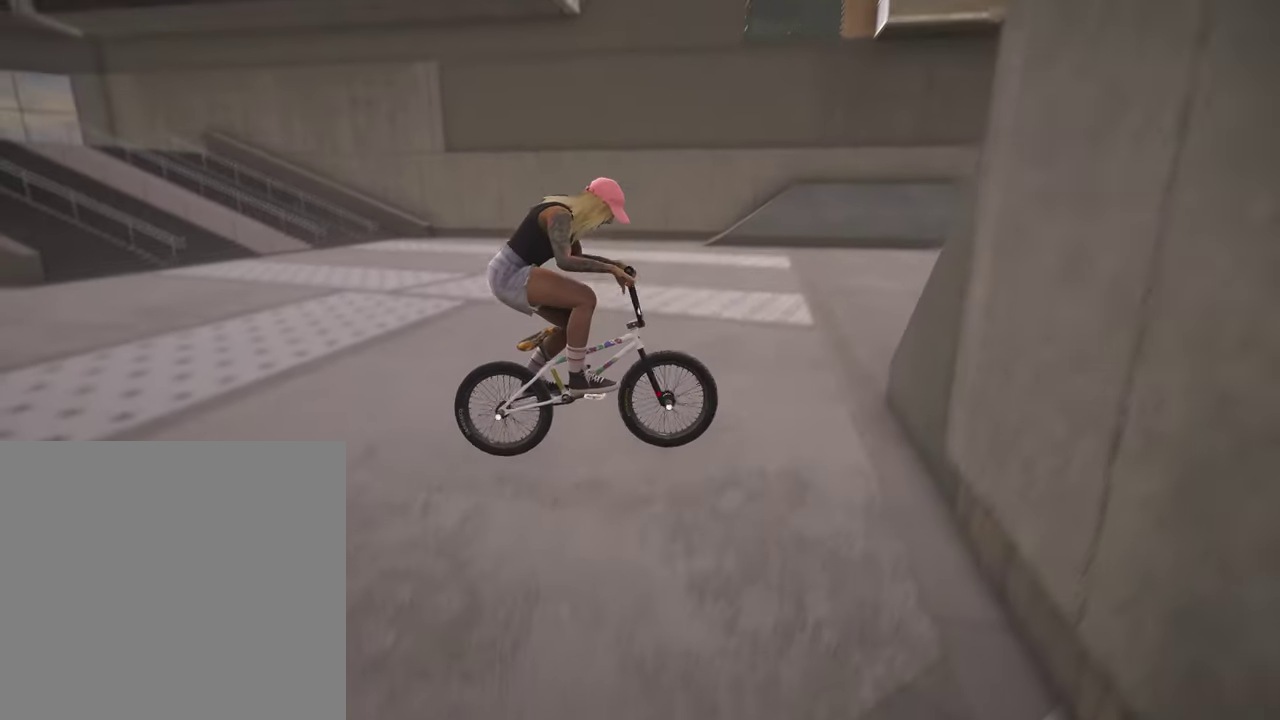
{"dt_ms": 600, "buttons": ["A"], "left_stick": "left", "right_stick": "center", "events": [[350, "A", "down"]]}
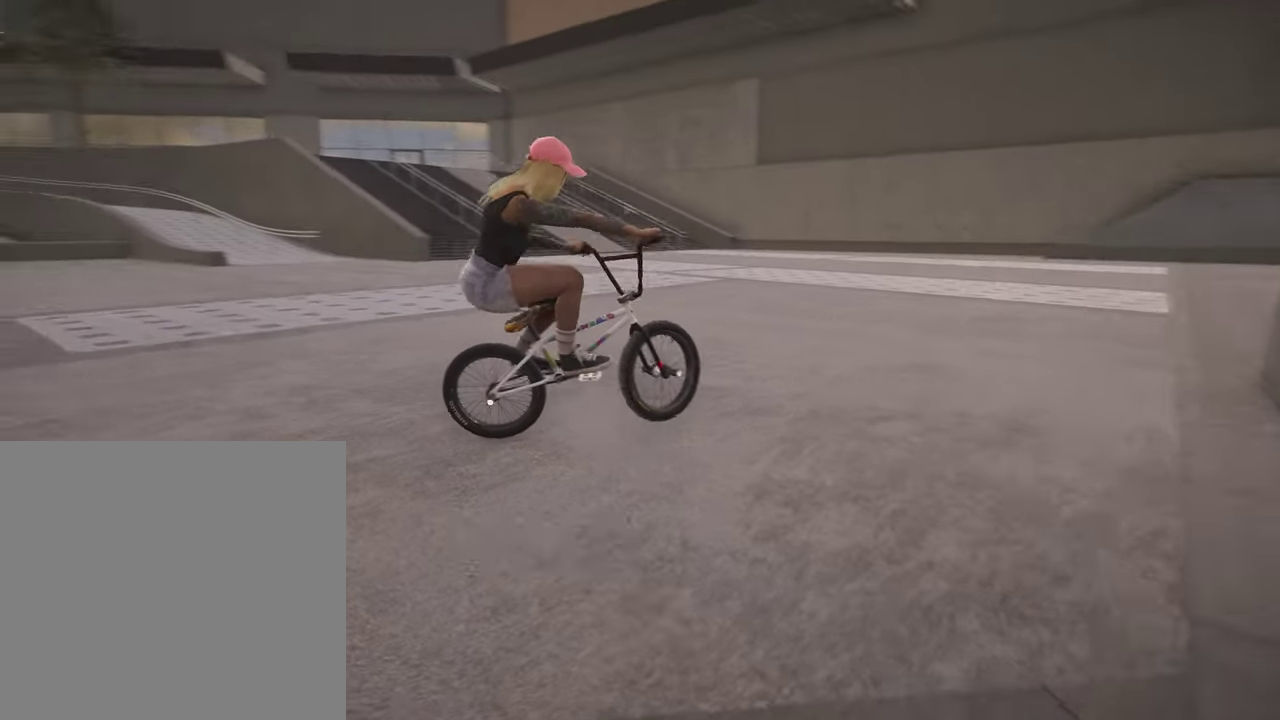
{"dt_ms": 500, "buttons": ["A"], "left_stick": "left", "right_stick": "center", "events": []}
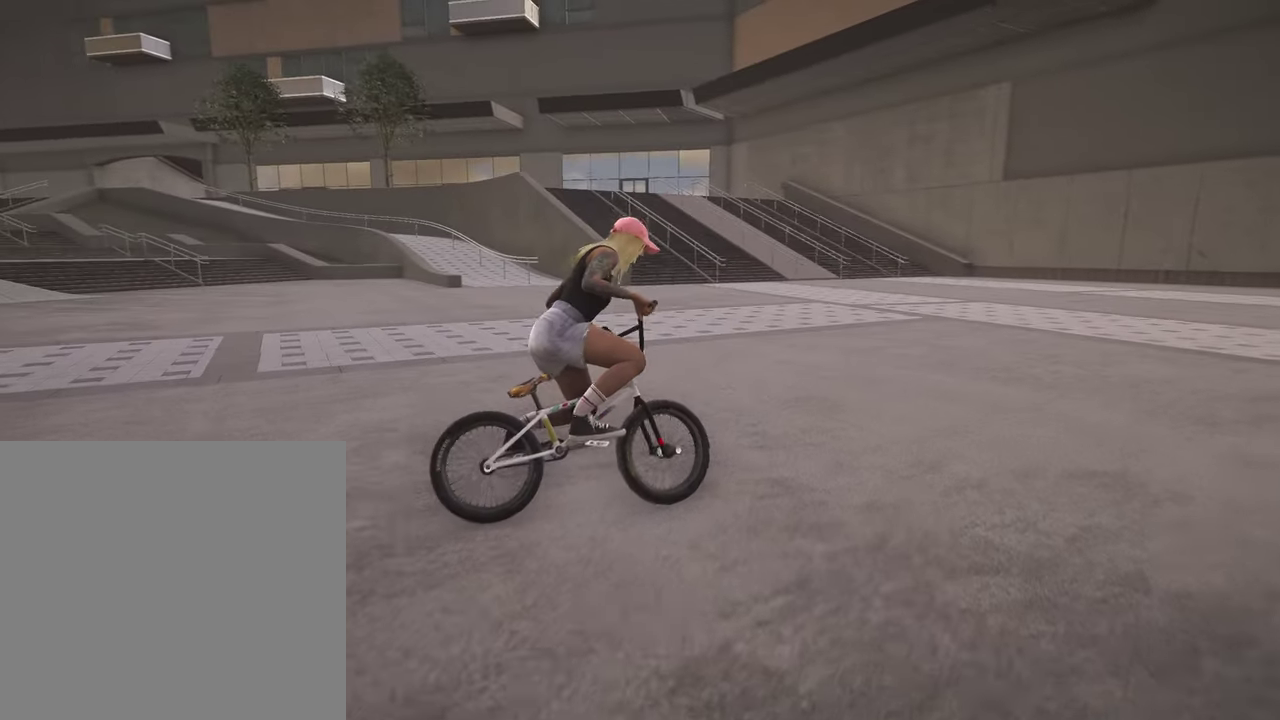
{"dt_ms": 700, "buttons": ["A"], "left_stick": "up-left", "right_stick": "center", "events": [[84, "left_stick", "up-left"], [134, "A", "up"], [267, "A", "down"], [400, "A", "up"], [400, "left_stick", "left"], [484, "A", "down"], [584, "left_stick", "up-left"], [600, "A", "up"], [684, "A", "down"]]}
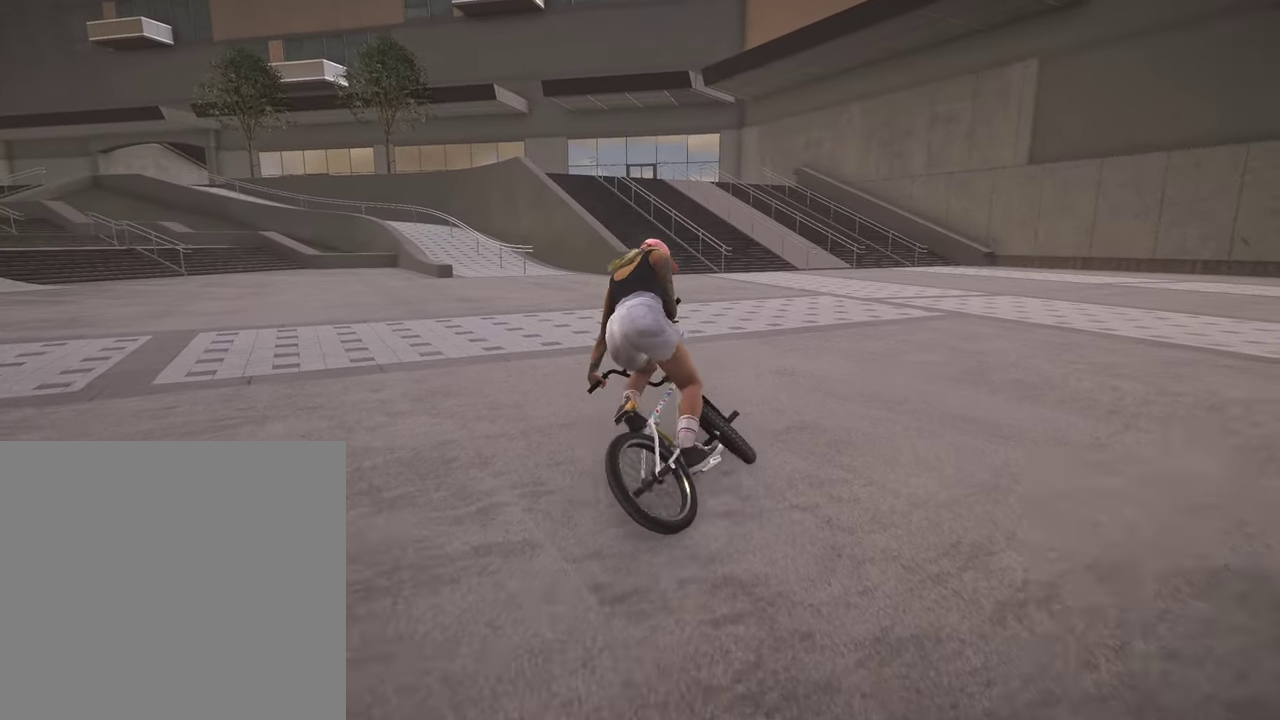
{"dt_ms": 300, "buttons": [], "left_stick": "up-left", "right_stick": "center", "events": [[84, "A", "up"], [150, "left_stick", "up"], [167, "A", "down"], [234, "left_stick", "up-left"], [284, "A", "up"]]}
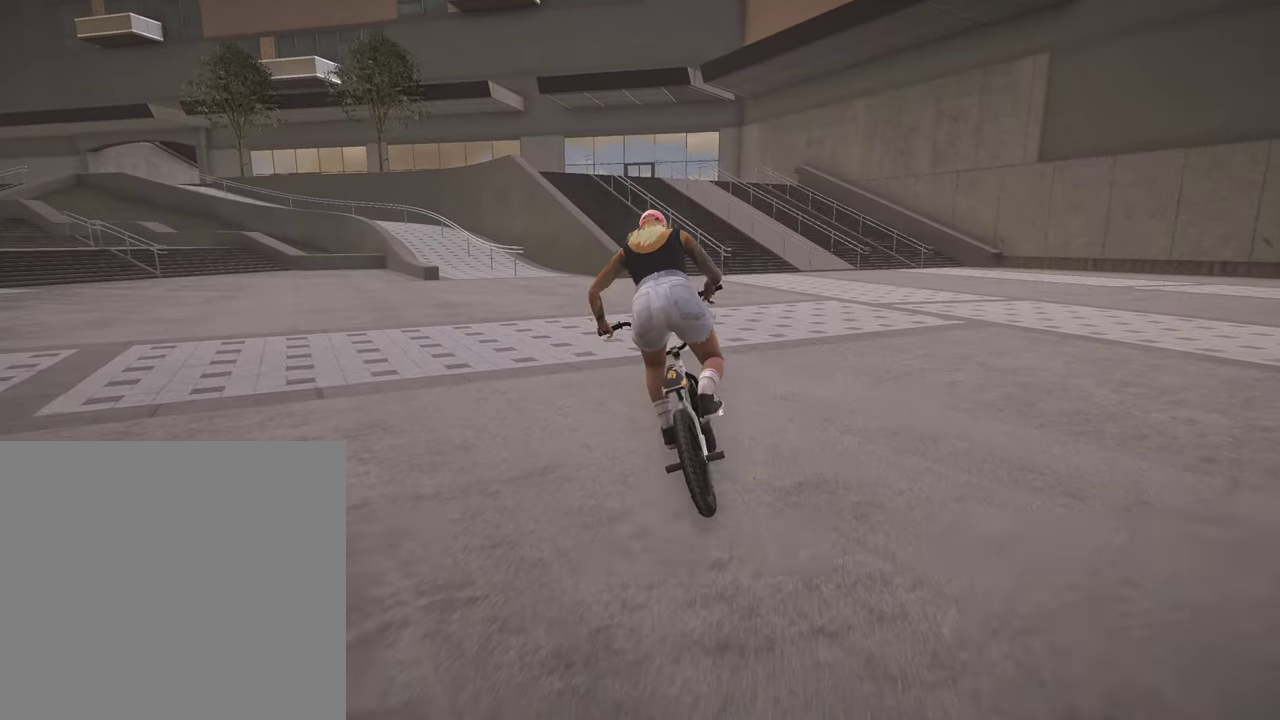
{"dt_ms": 600, "buttons": [], "left_stick": "up", "right_stick": "center", "events": [[67, "A", "down"], [167, "A", "up"], [267, "A", "down"], [367, "A", "up"], [467, "A", "down"], [534, "left_stick", "up"], [567, "A", "up"]]}
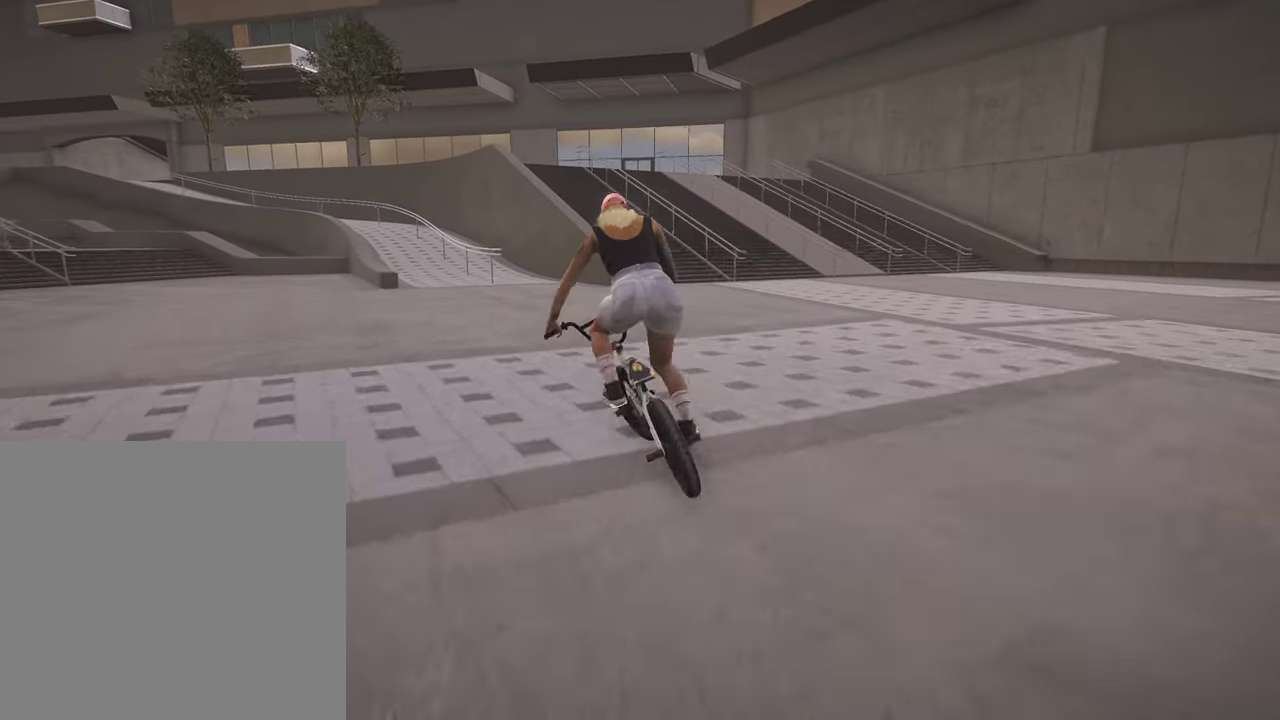
{"dt_ms": 400, "buttons": [], "left_stick": "up", "right_stick": "center", "events": [[67, "A", "down"], [150, "A", "up"], [267, "A", "down"], [334, "left_stick", "up-left"], [350, "A", "up"], [384, "left_stick", "up"]]}
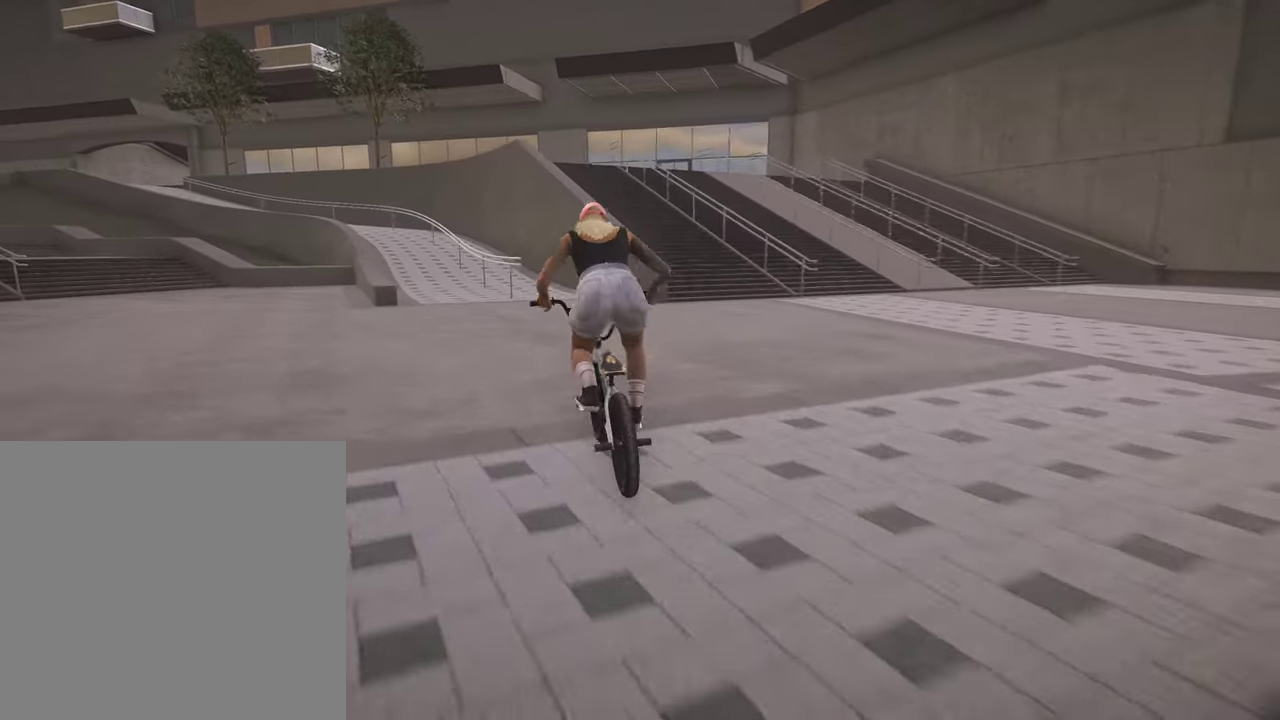
{"dt_ms": 600, "buttons": [], "left_stick": "center", "right_stick": "down", "events": [[134, "left_stick", "center"], [500, "left_stick", "right"], [534, "right_stick", "down"], [600, "left_stick", "center"]]}
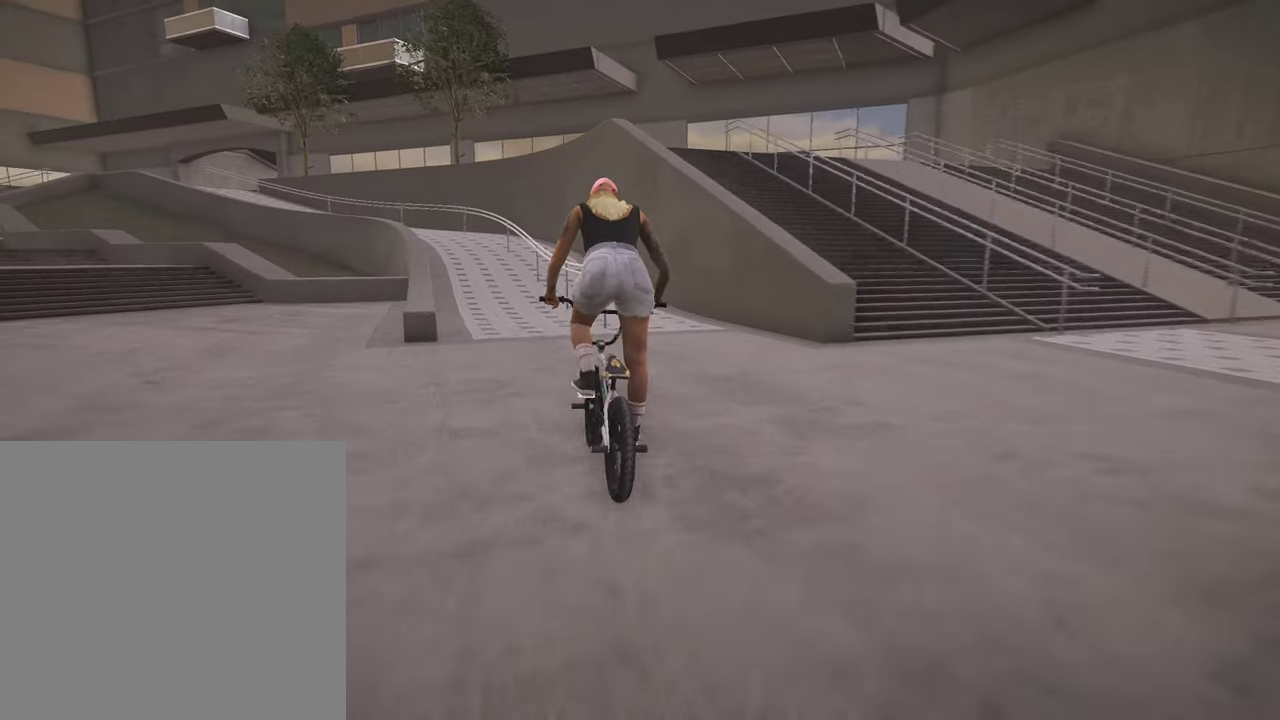
{"dt_ms": 400, "buttons": [], "left_stick": "center", "right_stick": "down", "events": []}
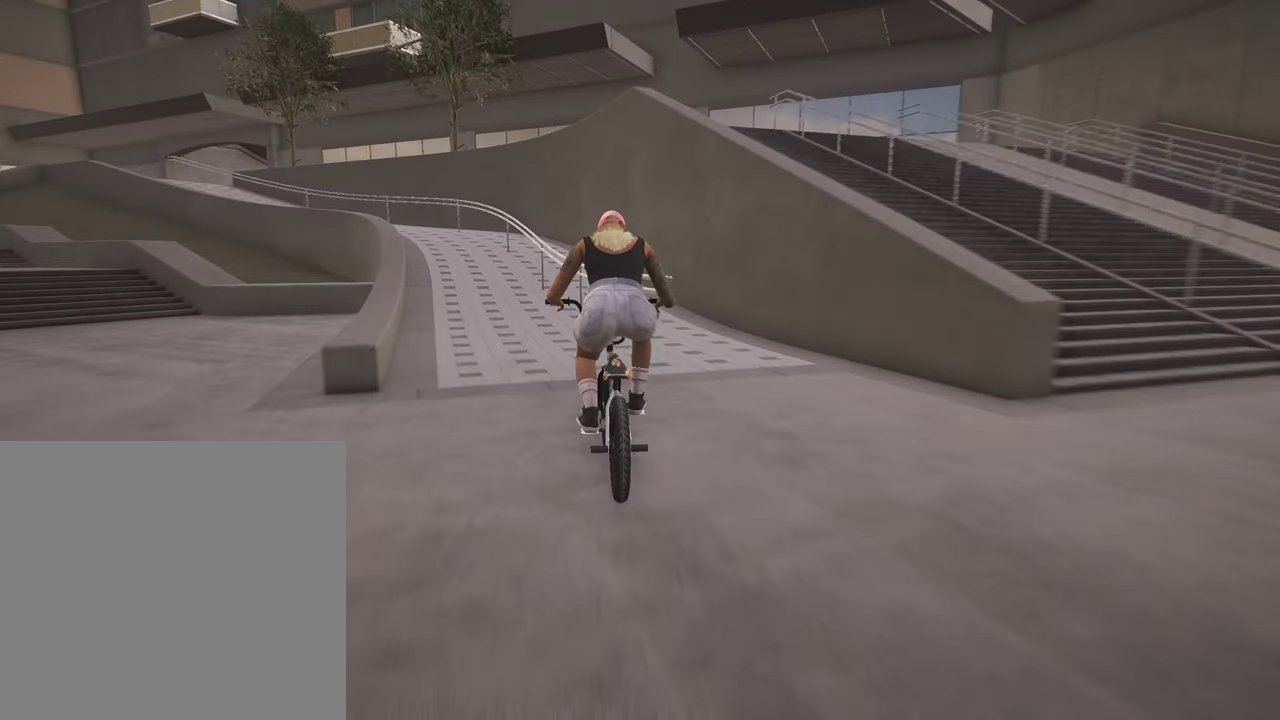
{"dt_ms": 500, "buttons": [], "left_stick": "center", "right_stick": "down", "events": [[167, "right_stick", "up"], [250, "right_stick", "center"], [400, "right_stick", "down"]]}
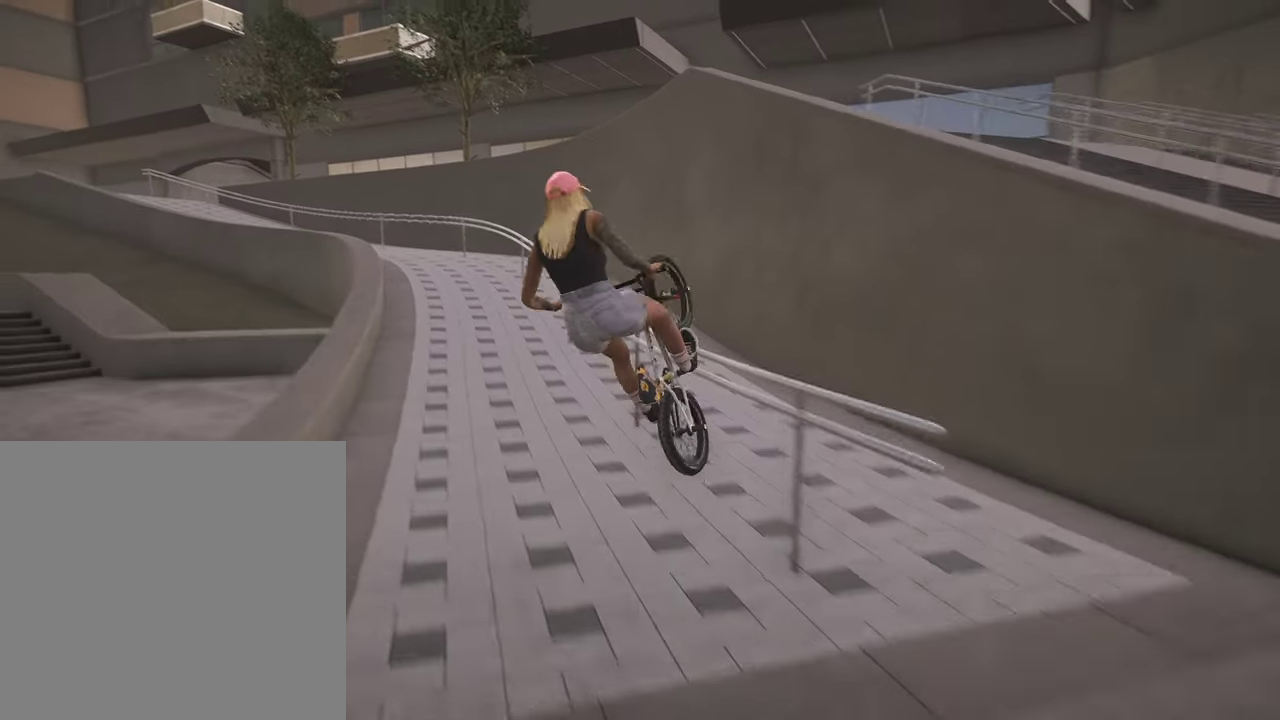
{"dt_ms": 400, "buttons": [], "left_stick": "center", "right_stick": "down-right", "events": [[34, "right_stick", "down-right"]]}
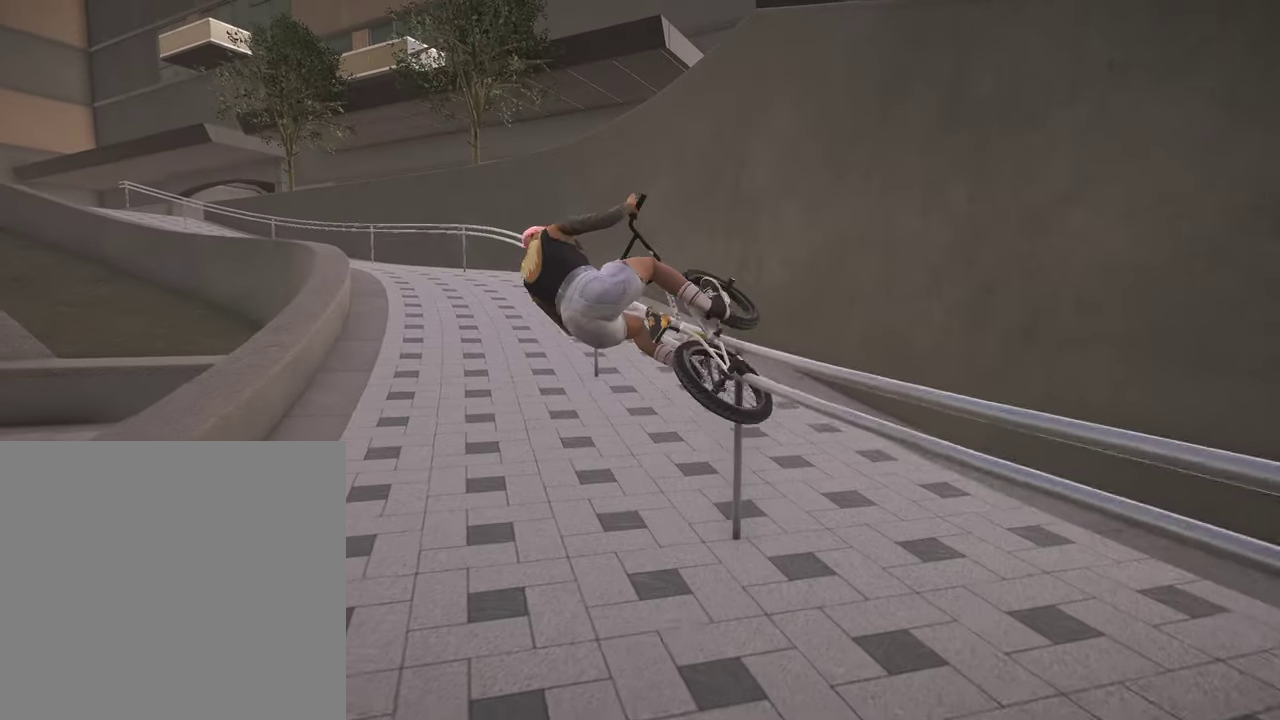
{"dt_ms": 800, "buttons": [], "left_stick": "center", "right_stick": "center", "events": [[300, "right_stick", "center"], [450, "DPAD_DOWN", "down"], [517, "DPAD_DOWN", "up"], [517, "right_stick", "down"], [567, "right_stick", "center"]]}
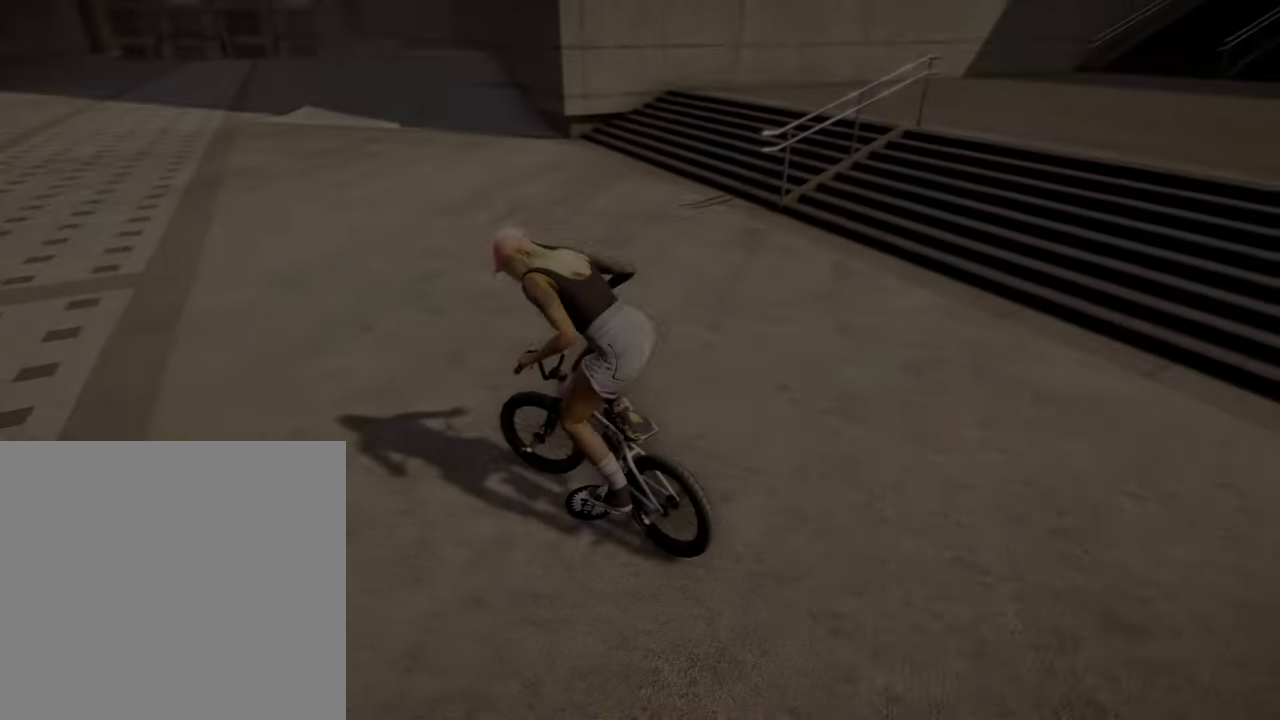
{"dt_ms": 300, "buttons": [], "left_stick": "center", "right_stick": "center", "events": []}
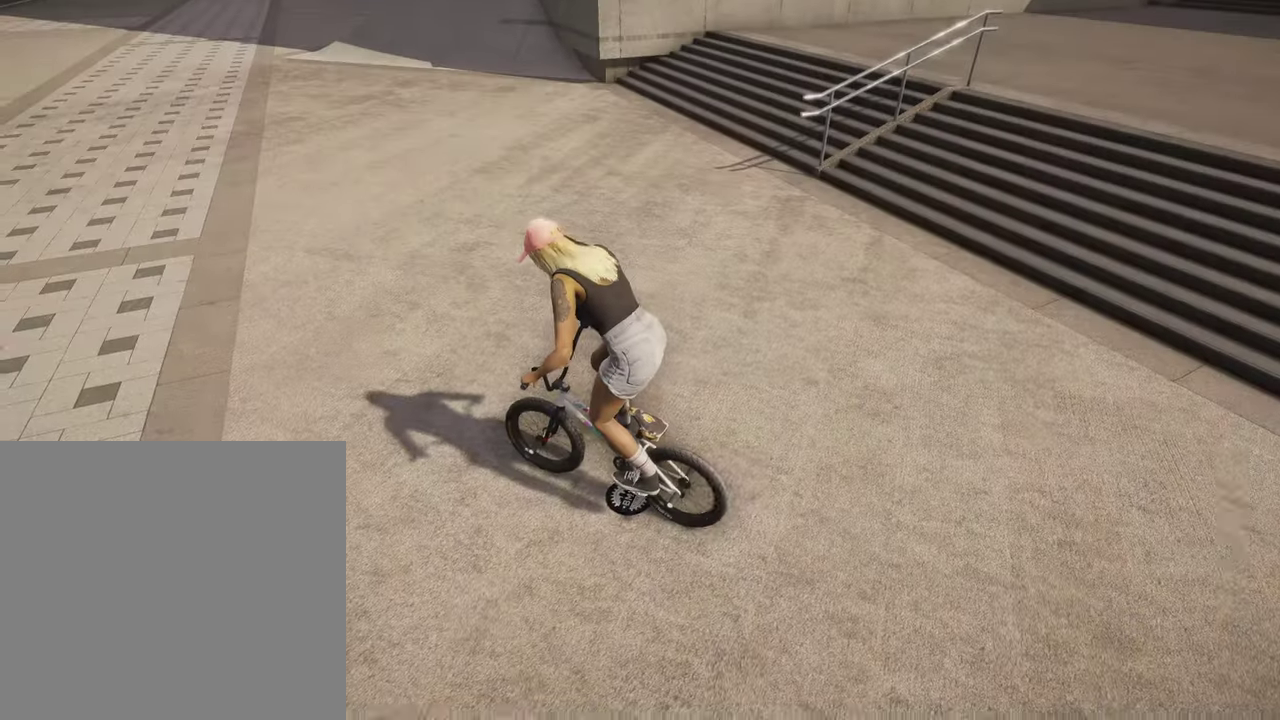
{"dt_ms": 500, "buttons": ["A"], "left_stick": "up-right", "right_stick": "center", "events": [[67, "A", "down"], [84, "left_stick", "up"], [167, "left_stick", "up-right"], [200, "A", "up"], [284, "A", "down"], [384, "A", "up"], [467, "A", "down"]]}
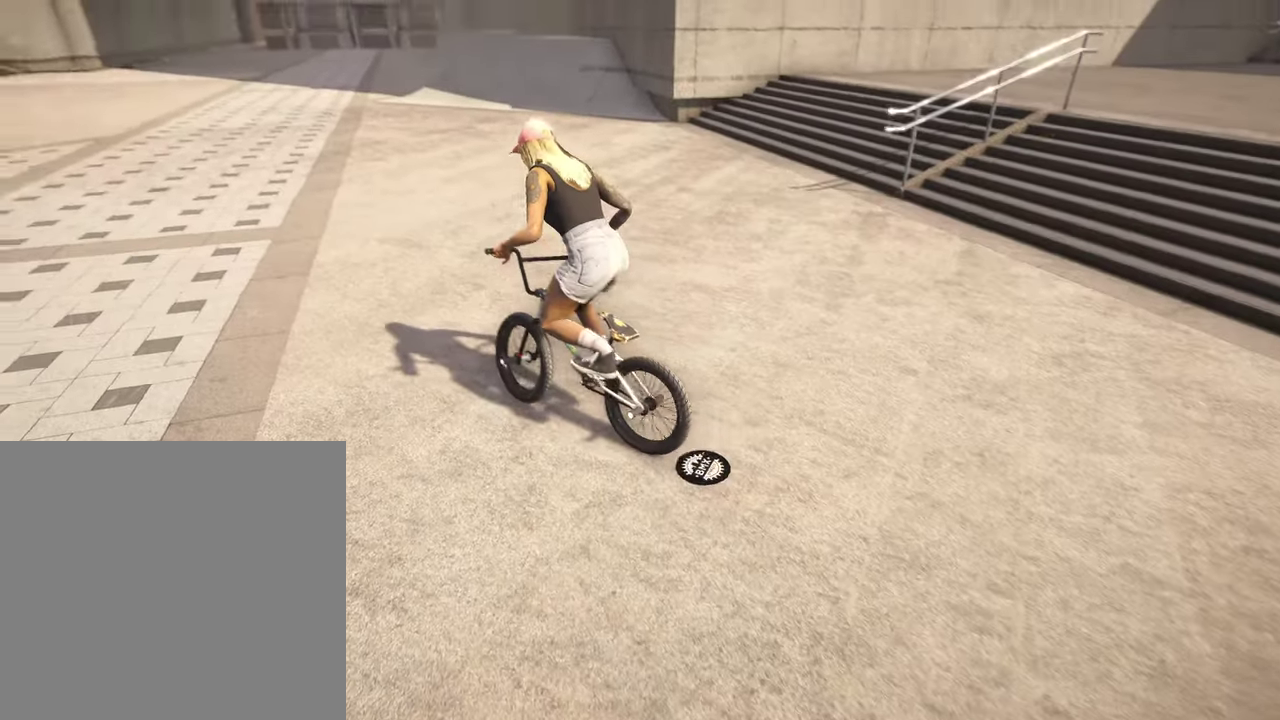
{"dt_ms": 500, "buttons": [], "left_stick": "up-right", "right_stick": "center", "events": [[67, "A", "up"], [167, "A", "down"], [234, "A", "up"], [367, "A", "down"], [467, "A", "up"]]}
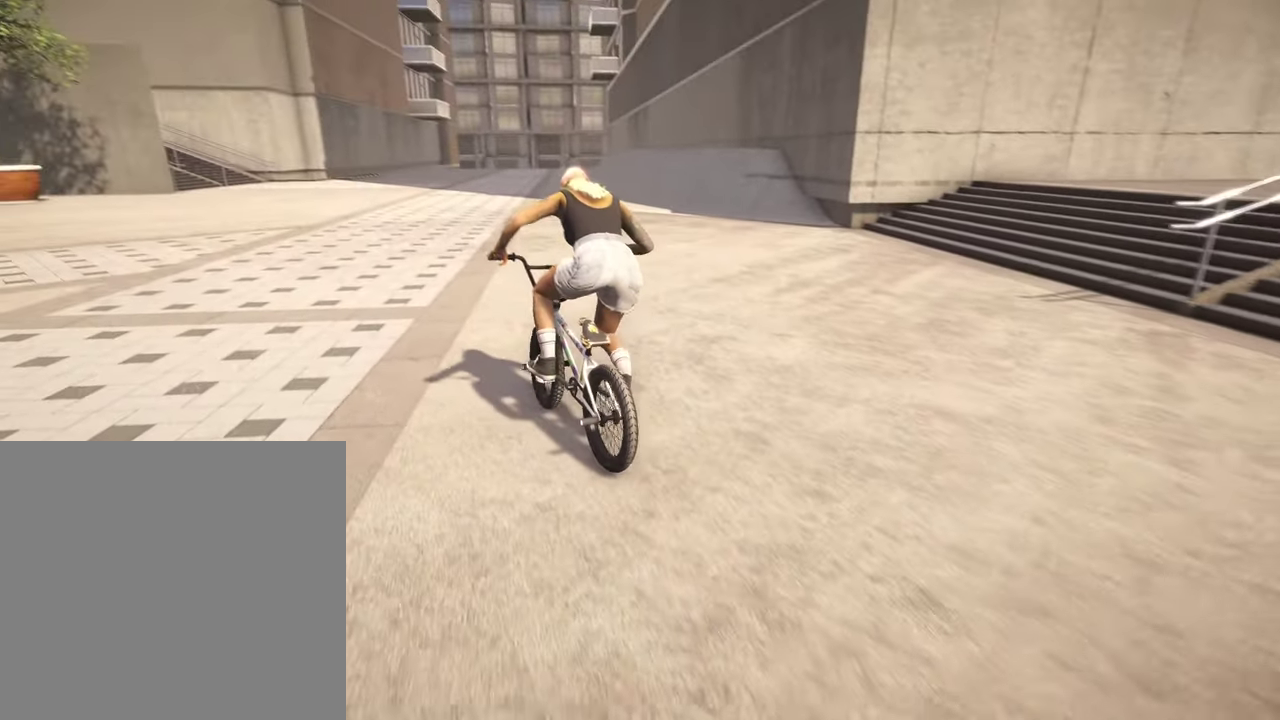
{"dt_ms": 400, "buttons": [], "left_stick": "up", "right_stick": "center", "events": [[50, "A", "down"], [150, "A", "up"], [150, "left_stick", "up"], [250, "A", "down"], [350, "A", "up"]]}
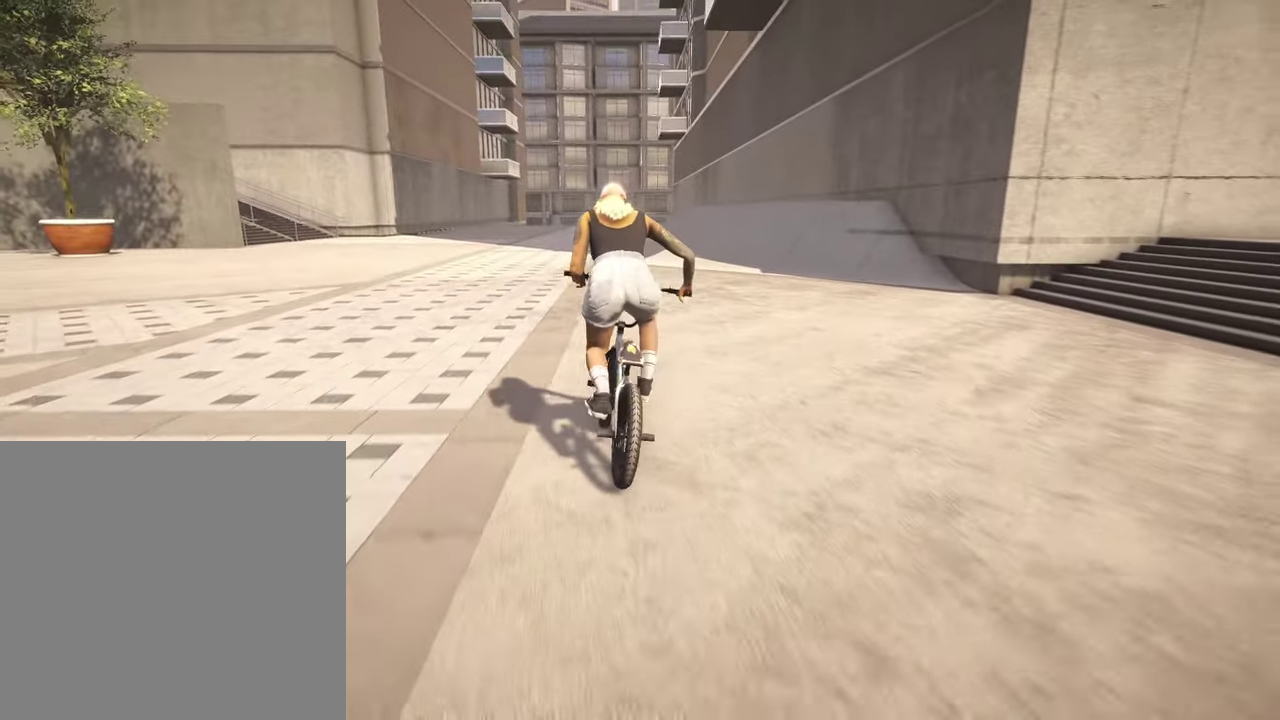
{"dt_ms": 800, "buttons": [], "left_stick": "center", "right_stick": "center", "events": [[34, "A", "down"], [150, "A", "up"], [234, "A", "down"], [350, "A", "up"], [467, "A", "down"], [567, "A", "up"], [700, "left_stick", "center"]]}
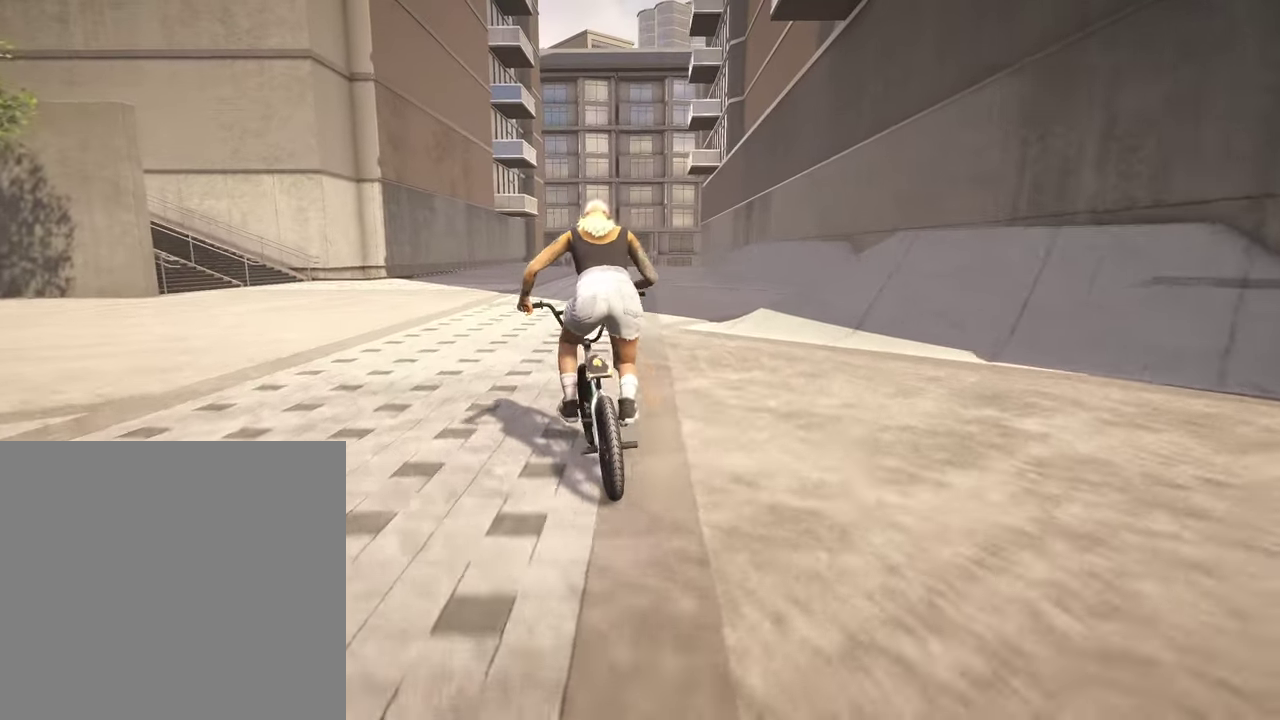
{"dt_ms": 300, "buttons": [], "left_stick": "center", "right_stick": "center", "events": []}
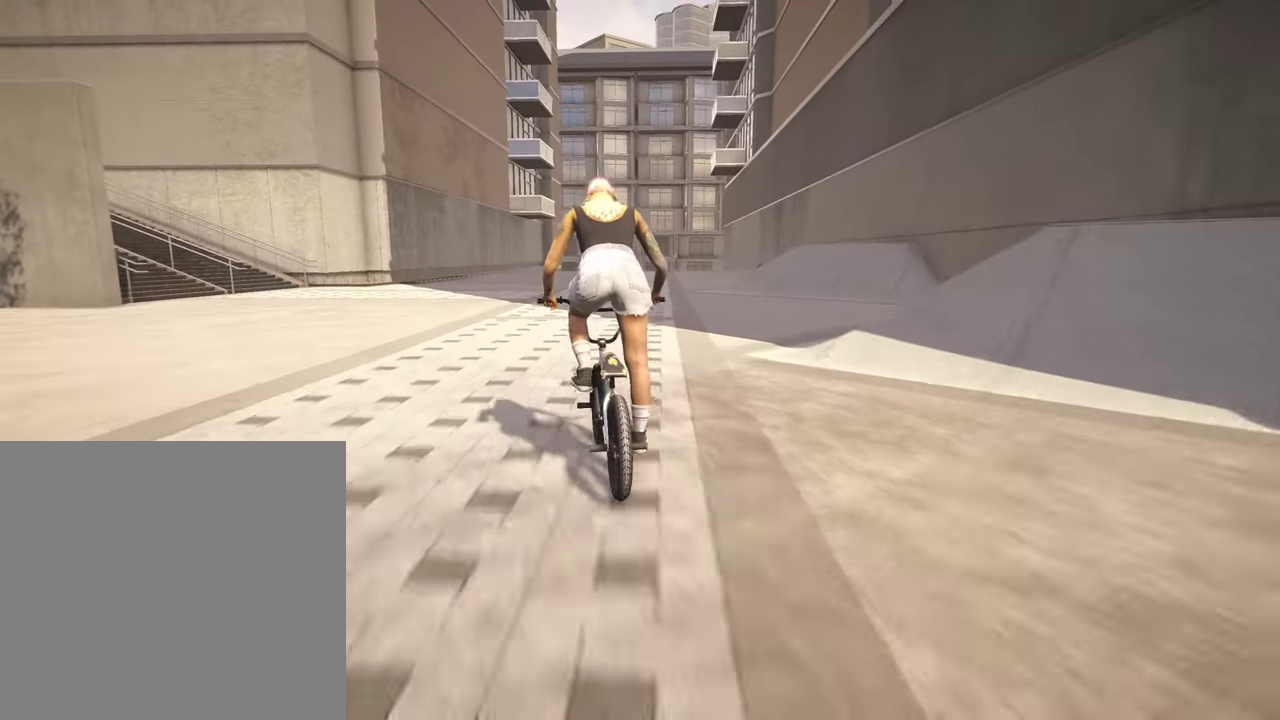
{"dt_ms": 500, "buttons": [], "left_stick": "right", "right_stick": "center", "events": [[334, "left_stick", "right"]]}
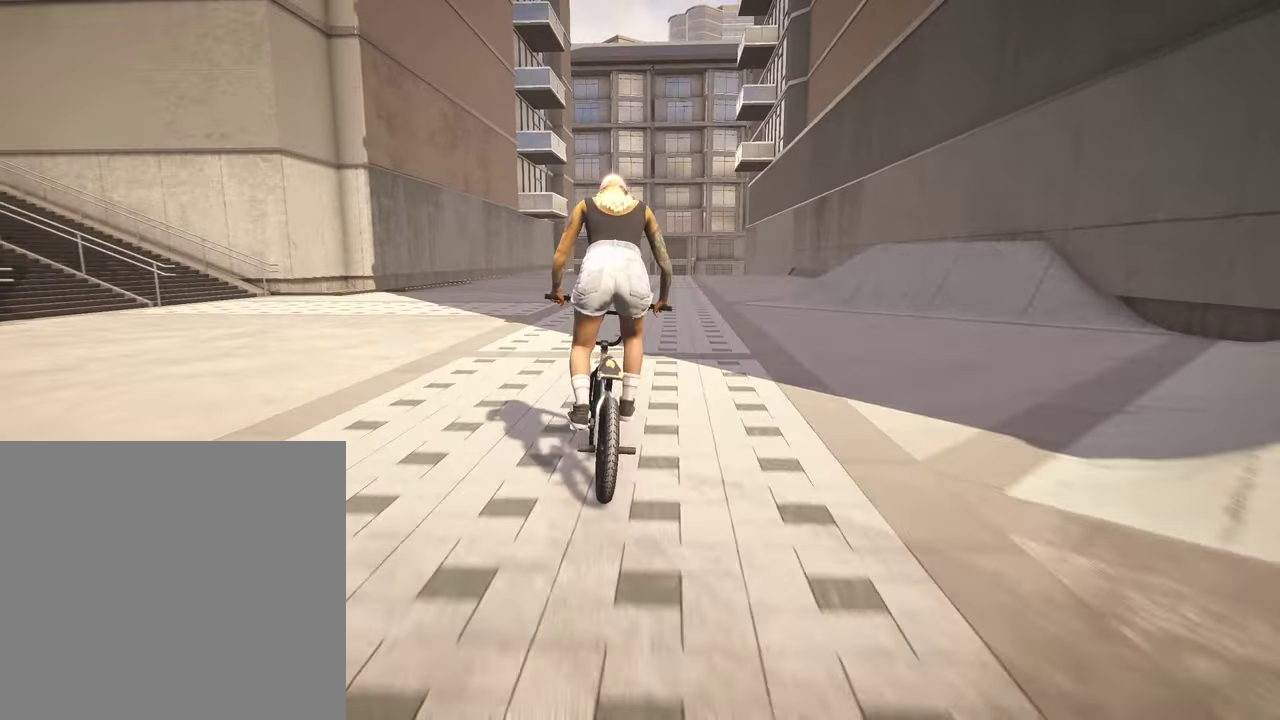
{"dt_ms": 500, "buttons": [], "left_stick": "right", "right_stick": "center", "events": []}
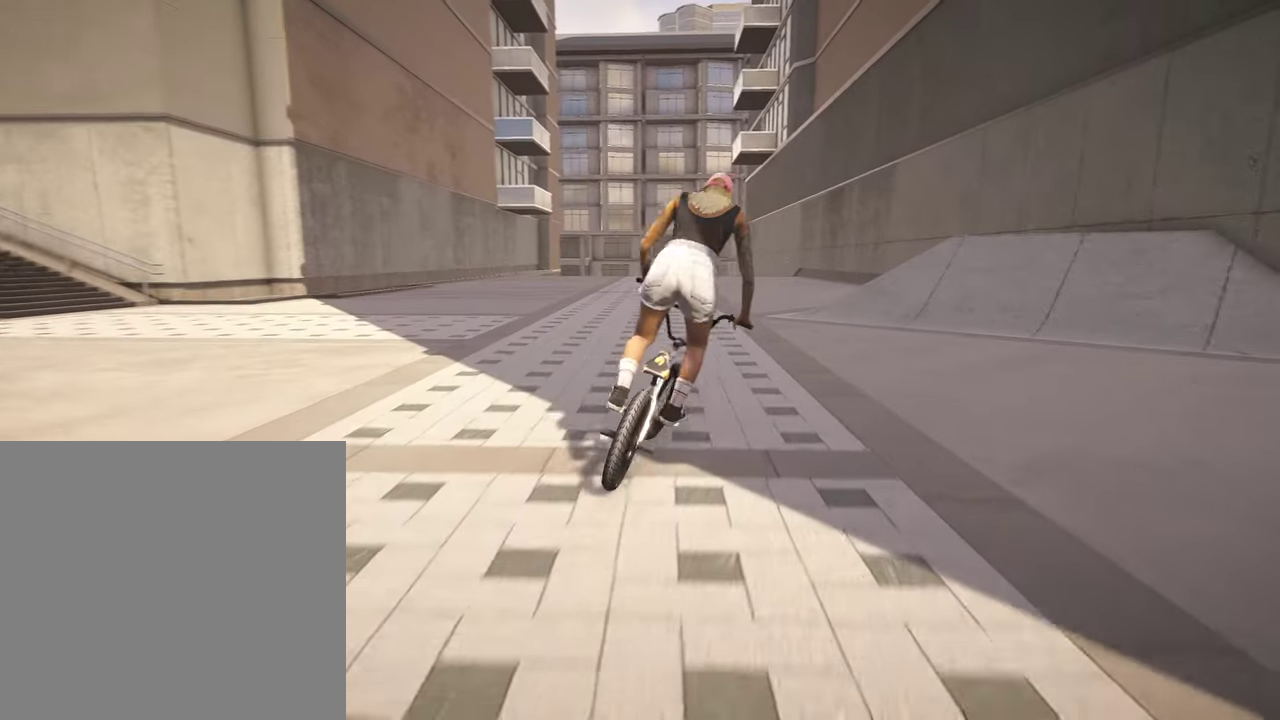
{"dt_ms": 300, "buttons": [], "left_stick": "right", "right_stick": "center", "events": [[150, "left_stick", "center"], [300, "left_stick", "right"]]}
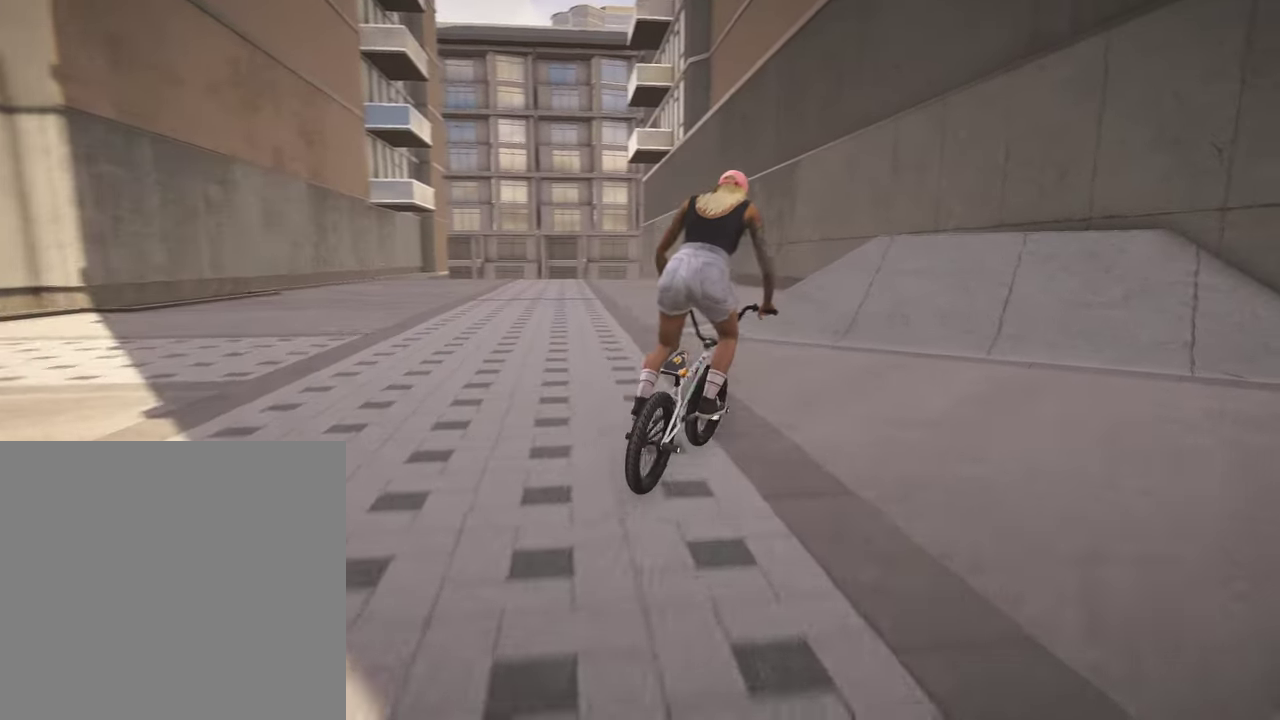
{"dt_ms": 800, "buttons": ["R2"], "left_stick": "up-left", "right_stick": "up", "events": [[134, "left_stick", "center"], [417, "left_stick", "down"], [434, "right_stick", "down"], [584, "R2", "down"], [634, "left_stick", "up-left"], [767, "right_stick", "up"]]}
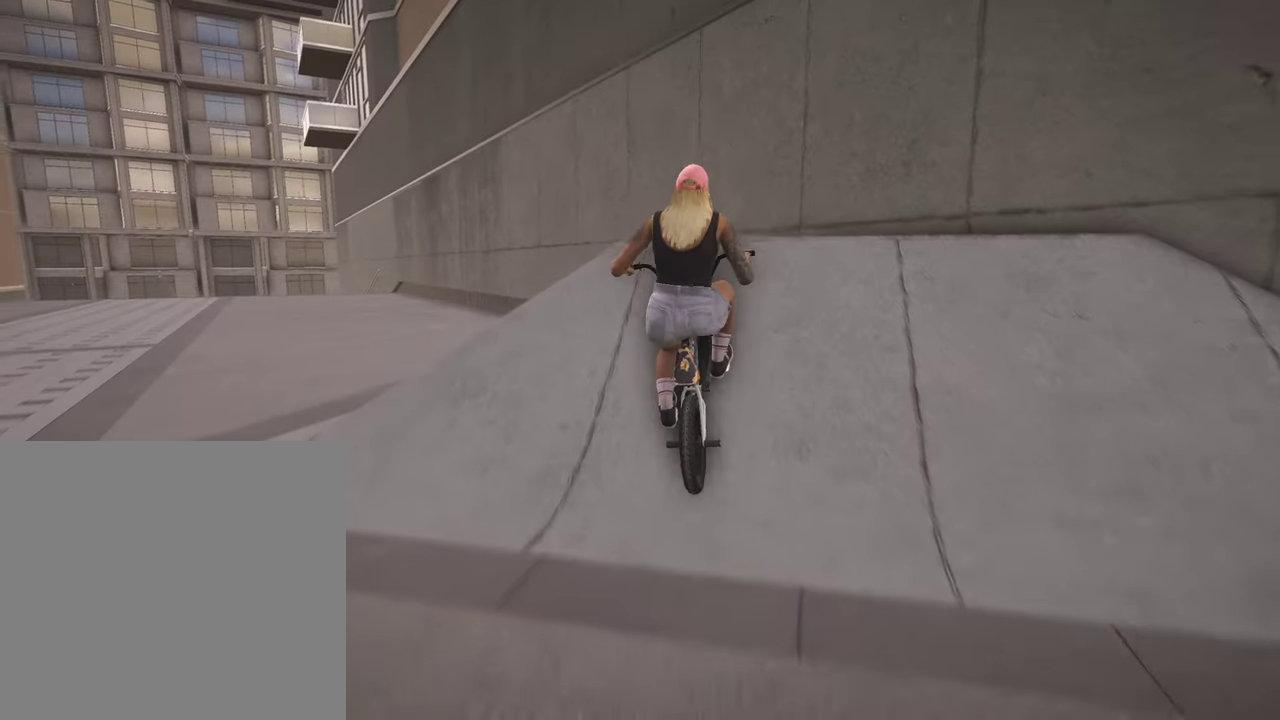
{"dt_ms": 400, "buttons": [], "left_stick": "center", "right_stick": "center", "events": [[50, "right_stick", "center"], [134, "R2", "up"], [134, "left_stick", "center"]]}
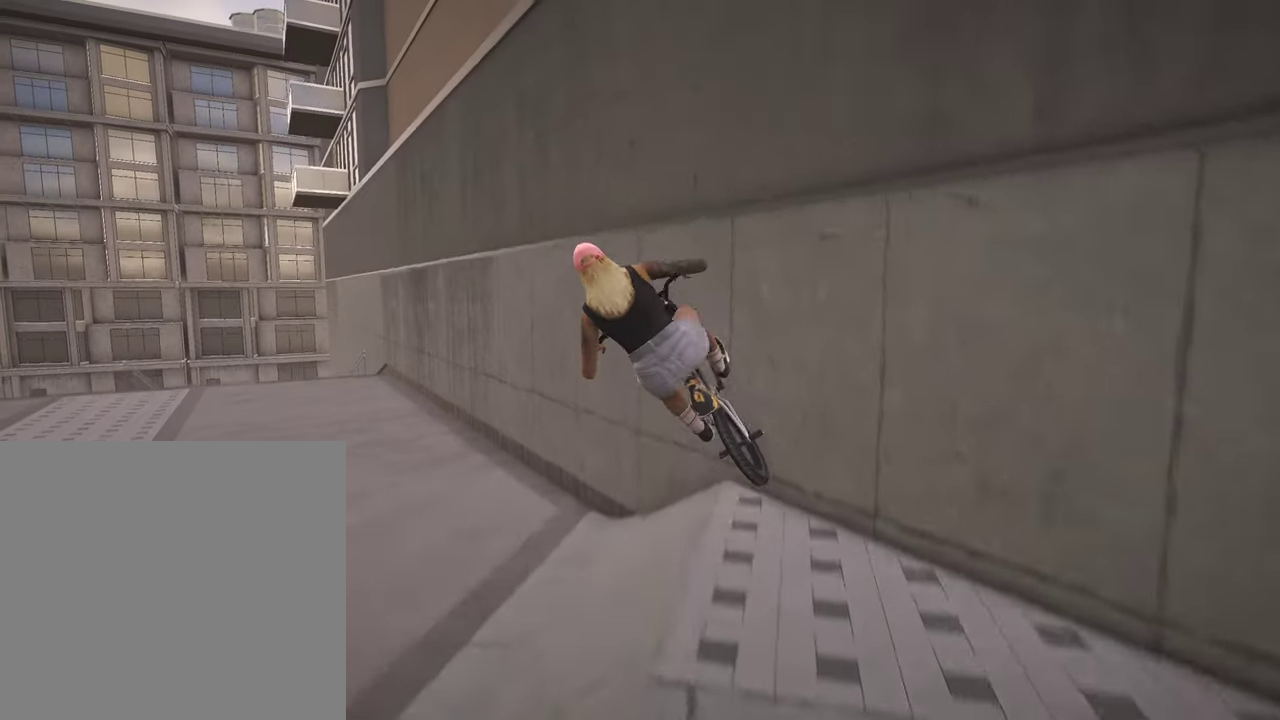
{"dt_ms": 400, "buttons": [], "left_stick": "left", "right_stick": "center", "events": [[250, "left_stick", "left"]]}
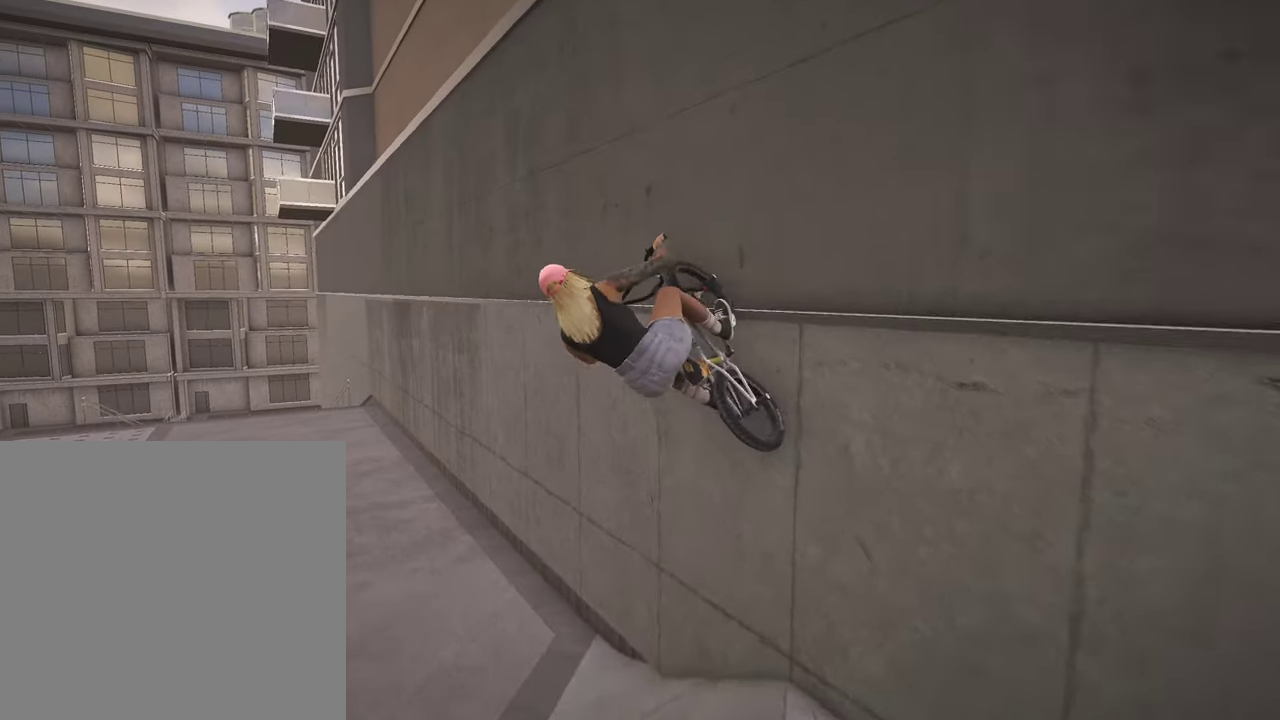
{"dt_ms": 600, "buttons": [], "left_stick": "center", "right_stick": "center", "events": [[167, "right_stick", "down"], [184, "left_stick", "center"], [467, "right_stick", "up"], [534, "right_stick", "center"]]}